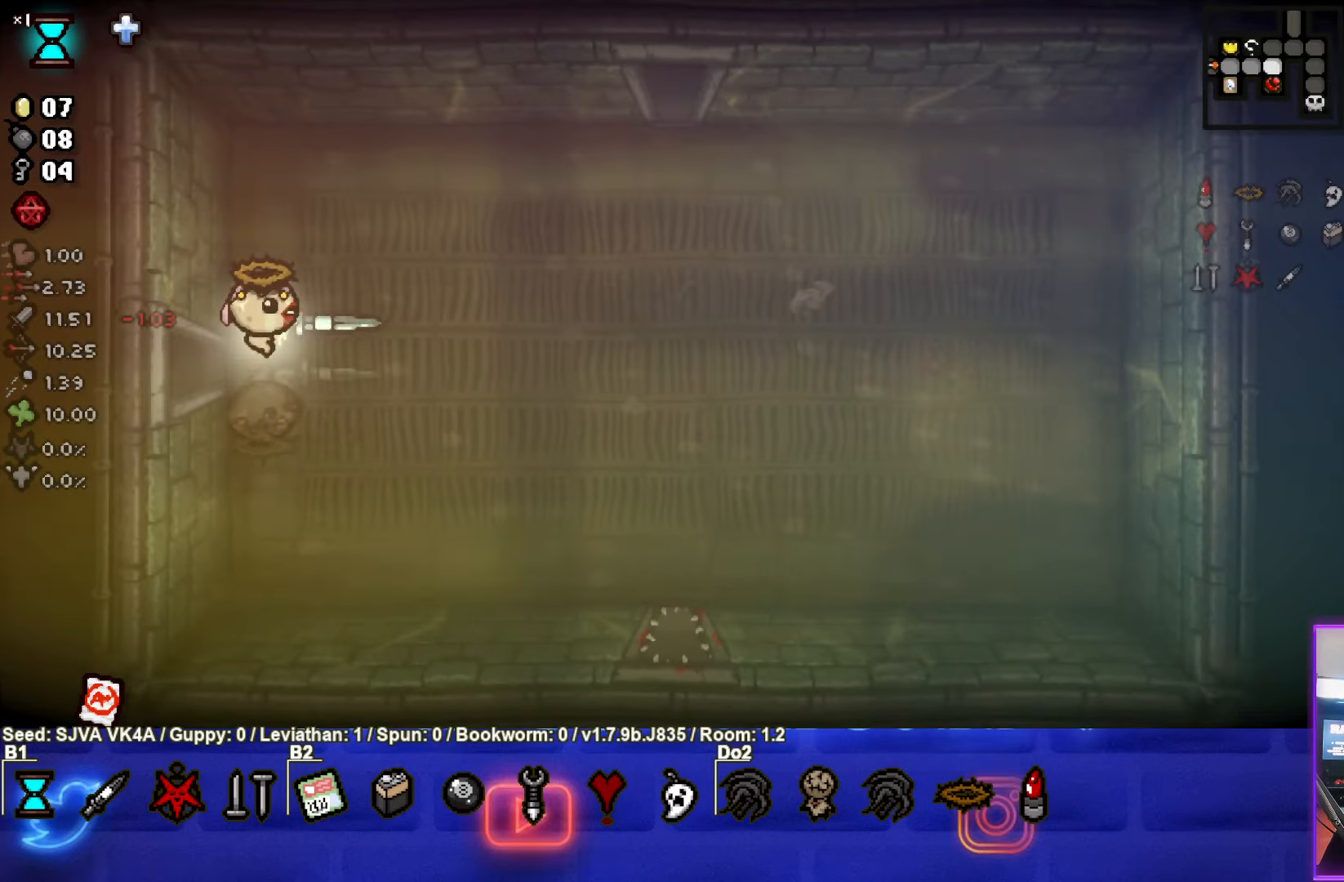
Gameplay with a controller (PlayStation layout); each line is a JSON object with the inputs held at the frame after it. "events" lists button and stick changes between this image and that frame as [ms after this image, input, new state], when the widget could be followed in between. Not read: R3 right_stick.
{"buttons": [], "left_stick": "right", "events": []}
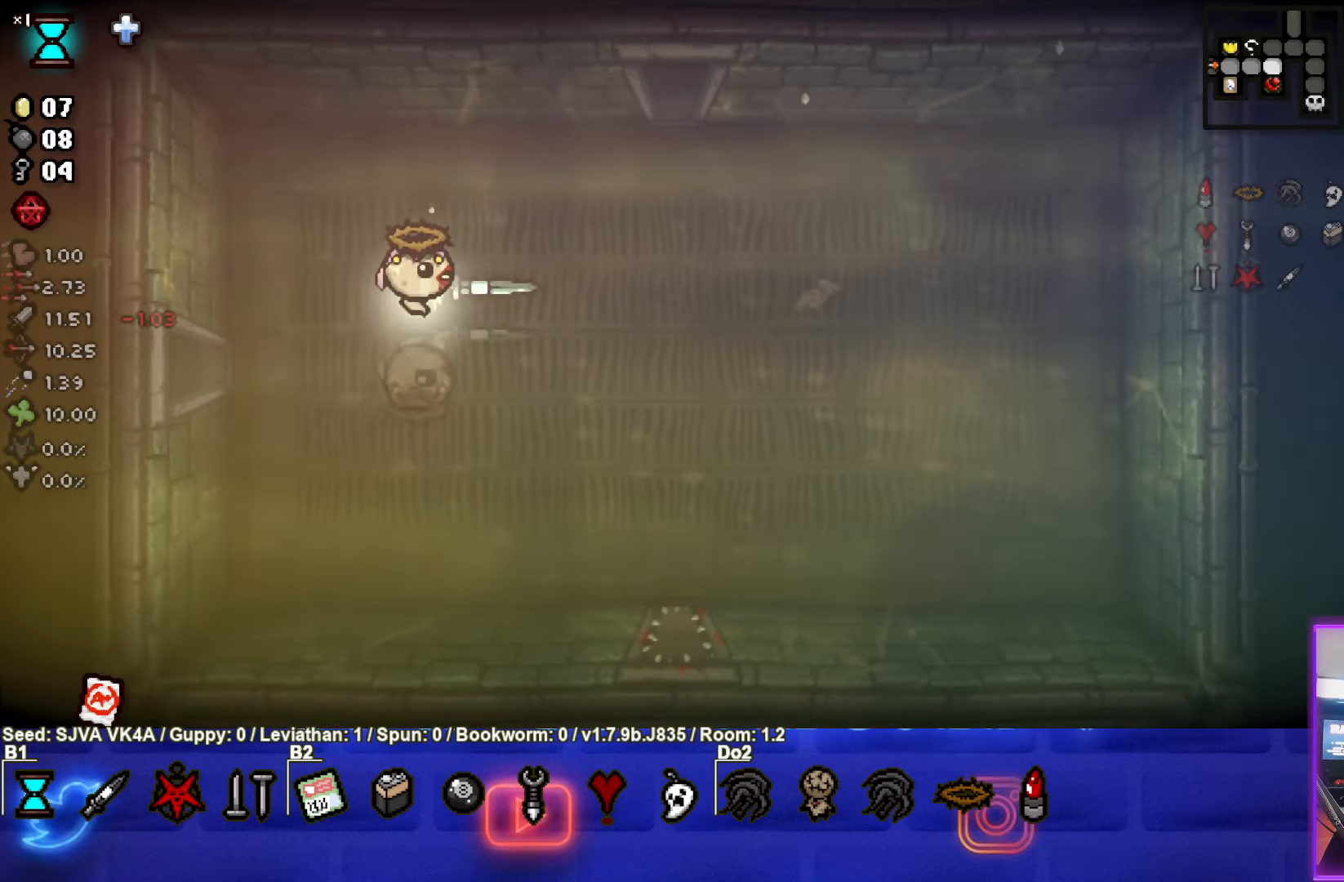
{"buttons": [], "left_stick": "up-right", "events": [[267, "left_stick", "up-right"]]}
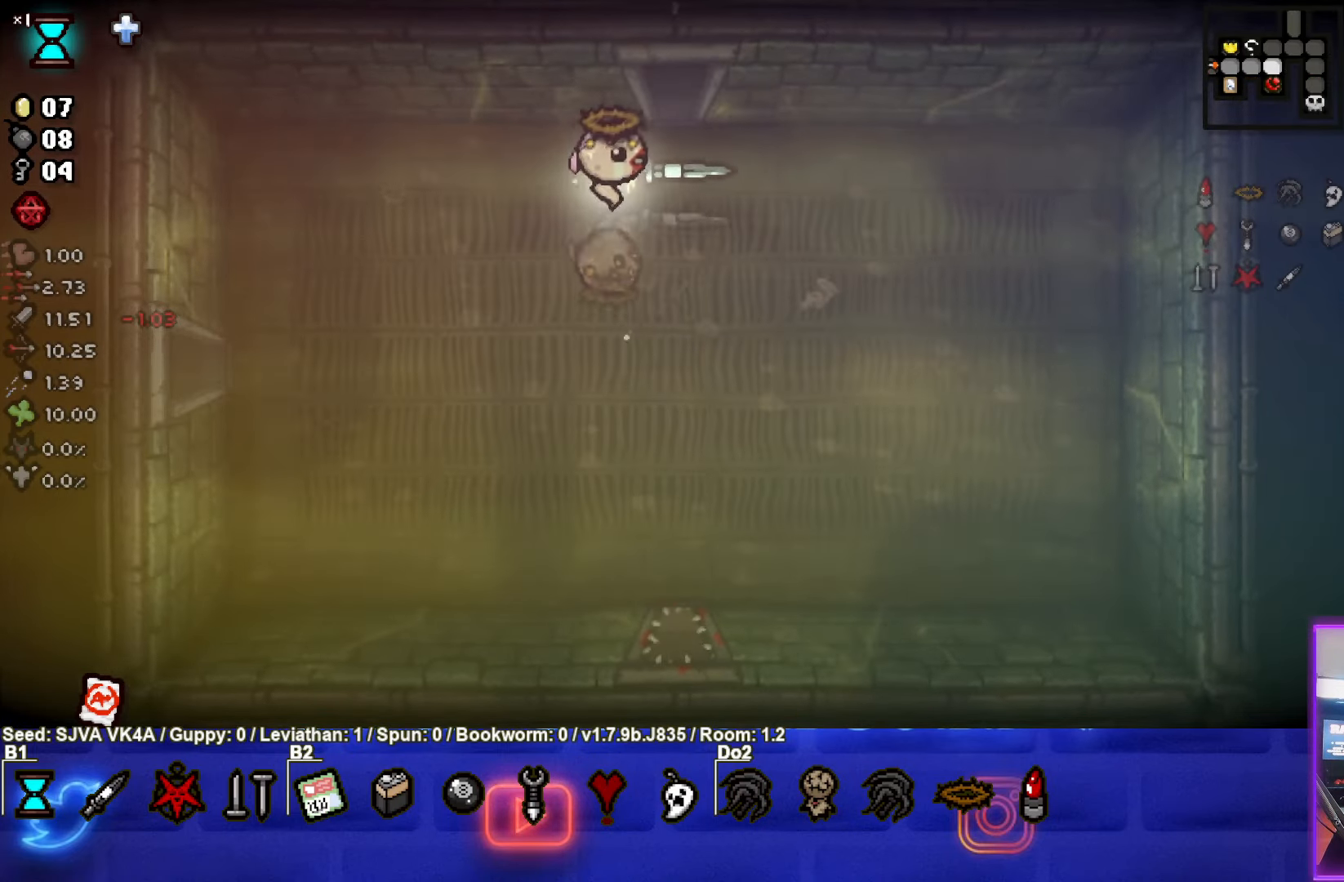
{"buttons": [], "left_stick": "center", "events": [[100, "left_stick", "up"], [400, "left_stick", "center"]]}
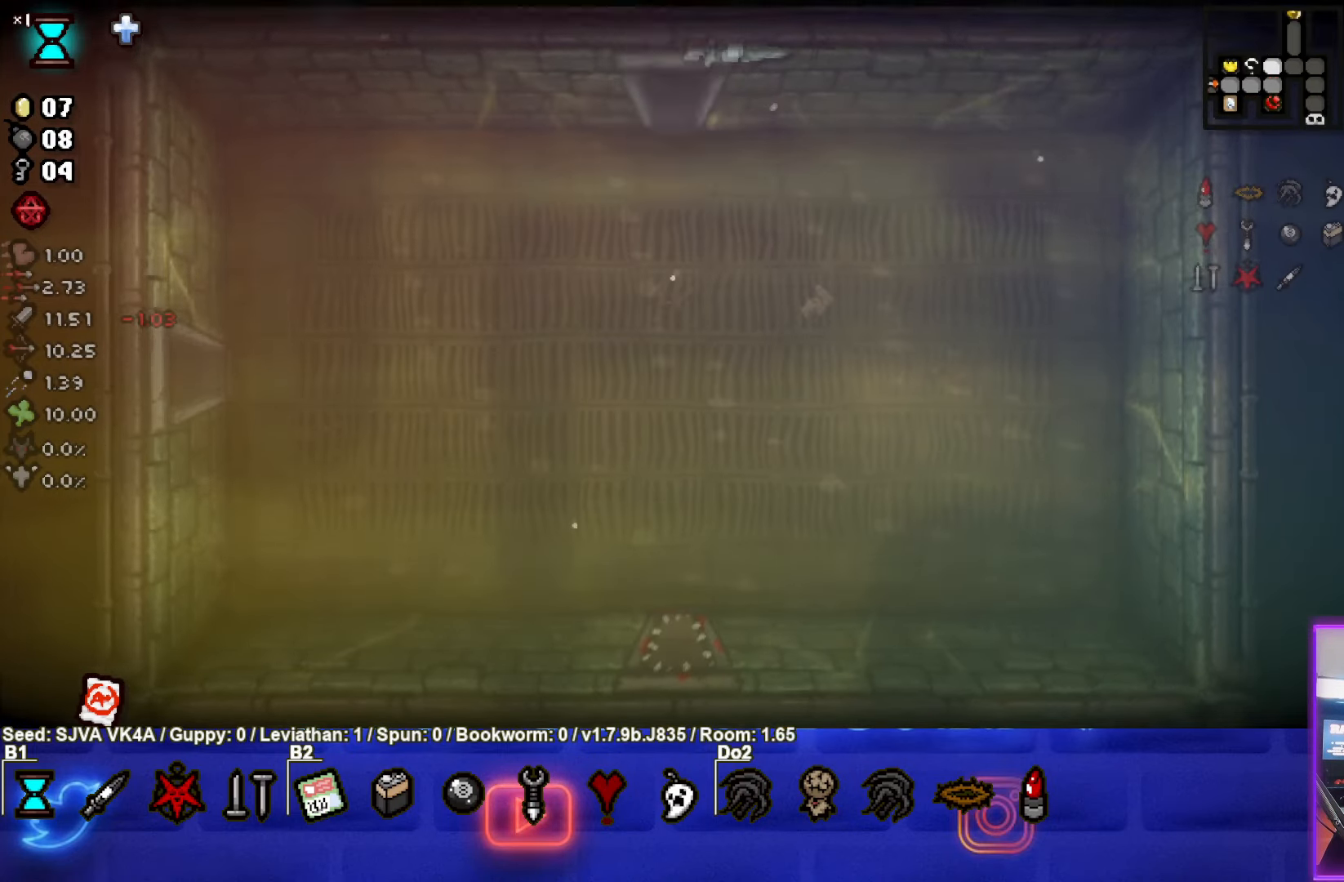
{"buttons": [], "left_stick": "center", "events": []}
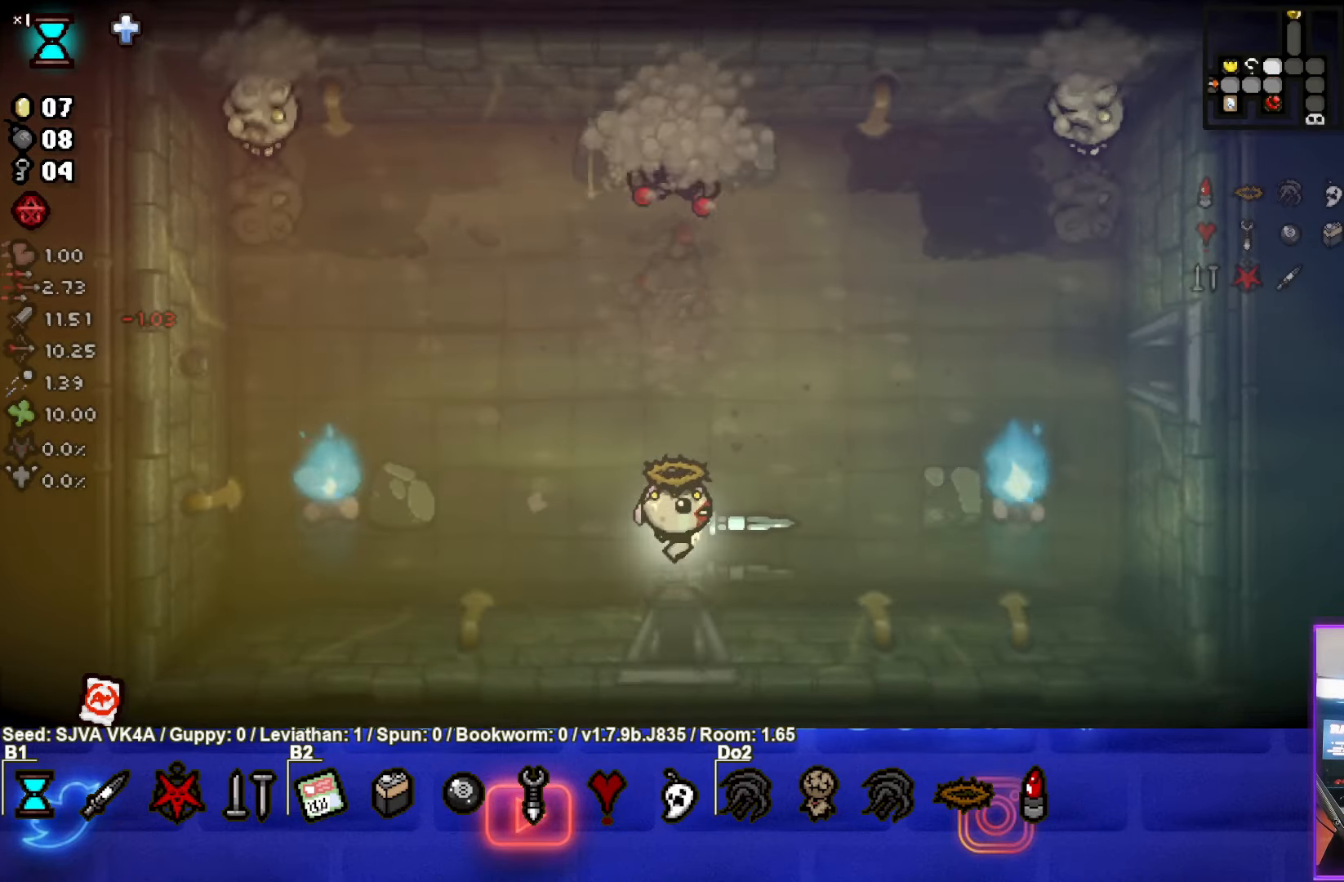
{"buttons": ["TRIANGLE"], "left_stick": "center", "events": [[100, "left_stick", "up"], [133, "TRIANGLE", "down"], [250, "left_stick", "center"]]}
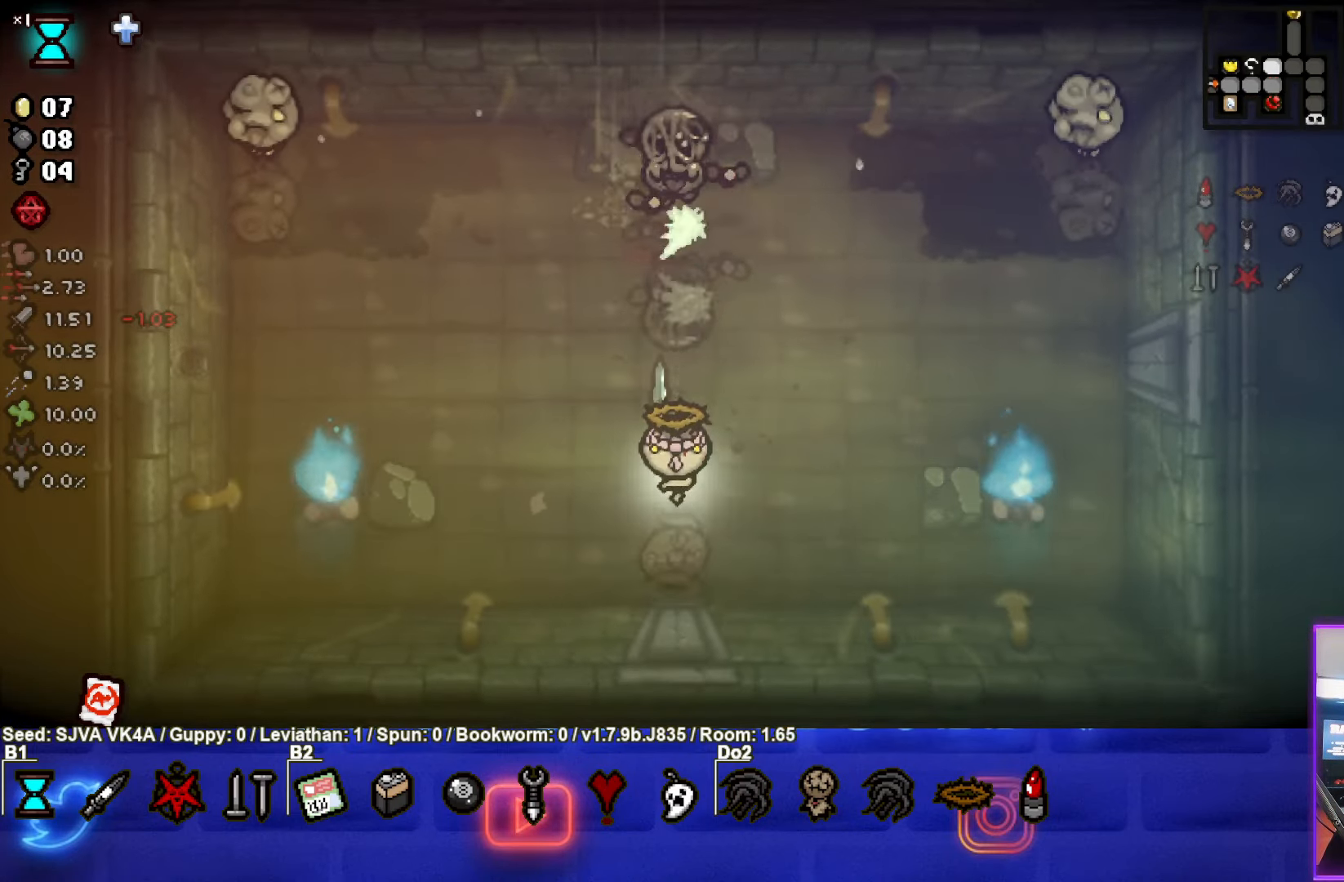
{"buttons": ["TRIANGLE"], "left_stick": "down-left", "events": [[500, "left_stick", "down-left"]]}
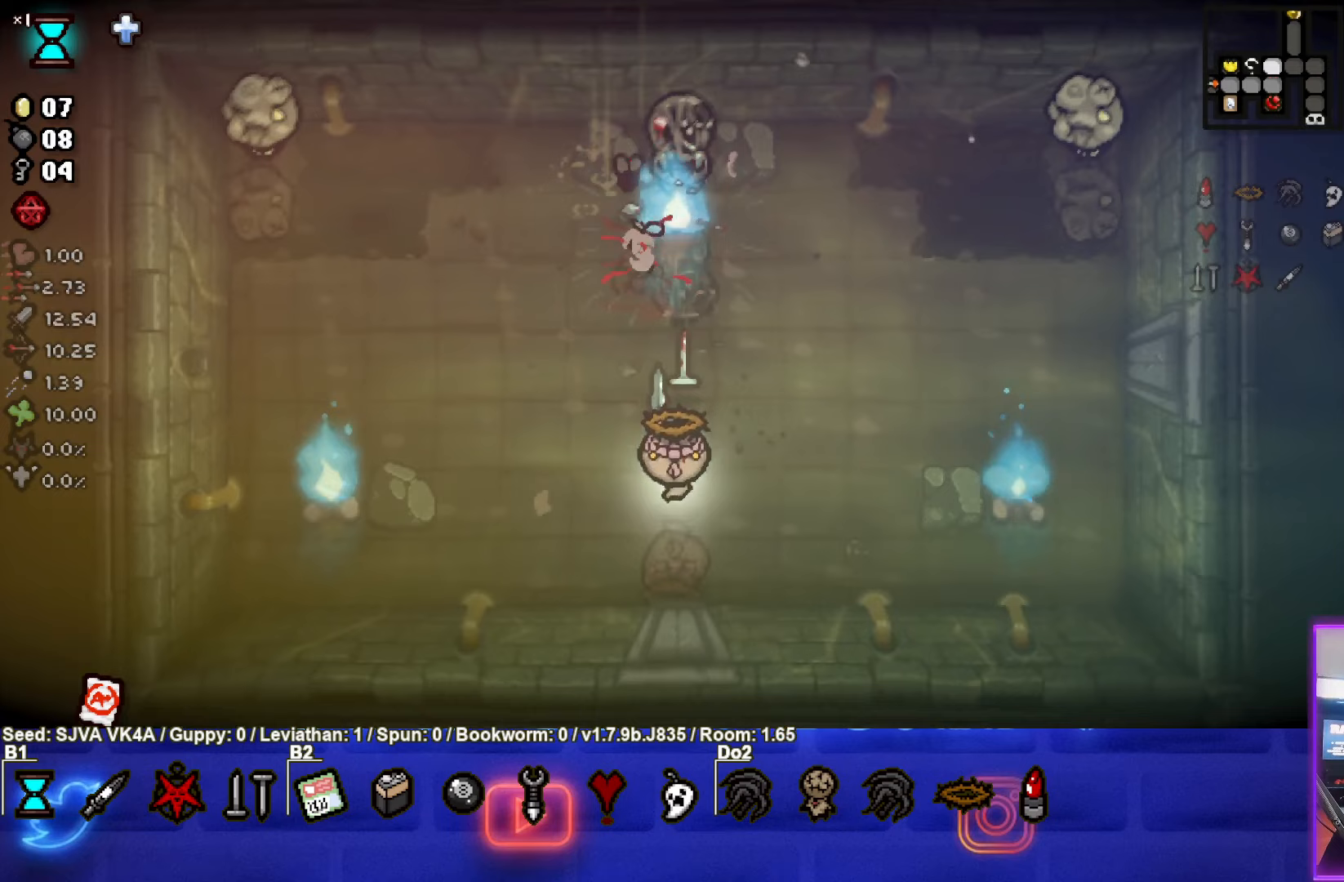
{"buttons": ["SQUARE"], "left_stick": "up-left", "events": [[100, "left_stick", "up"], [200, "TRIANGLE", "up"], [250, "left_stick", "up-left"], [500, "SQUARE", "down"]]}
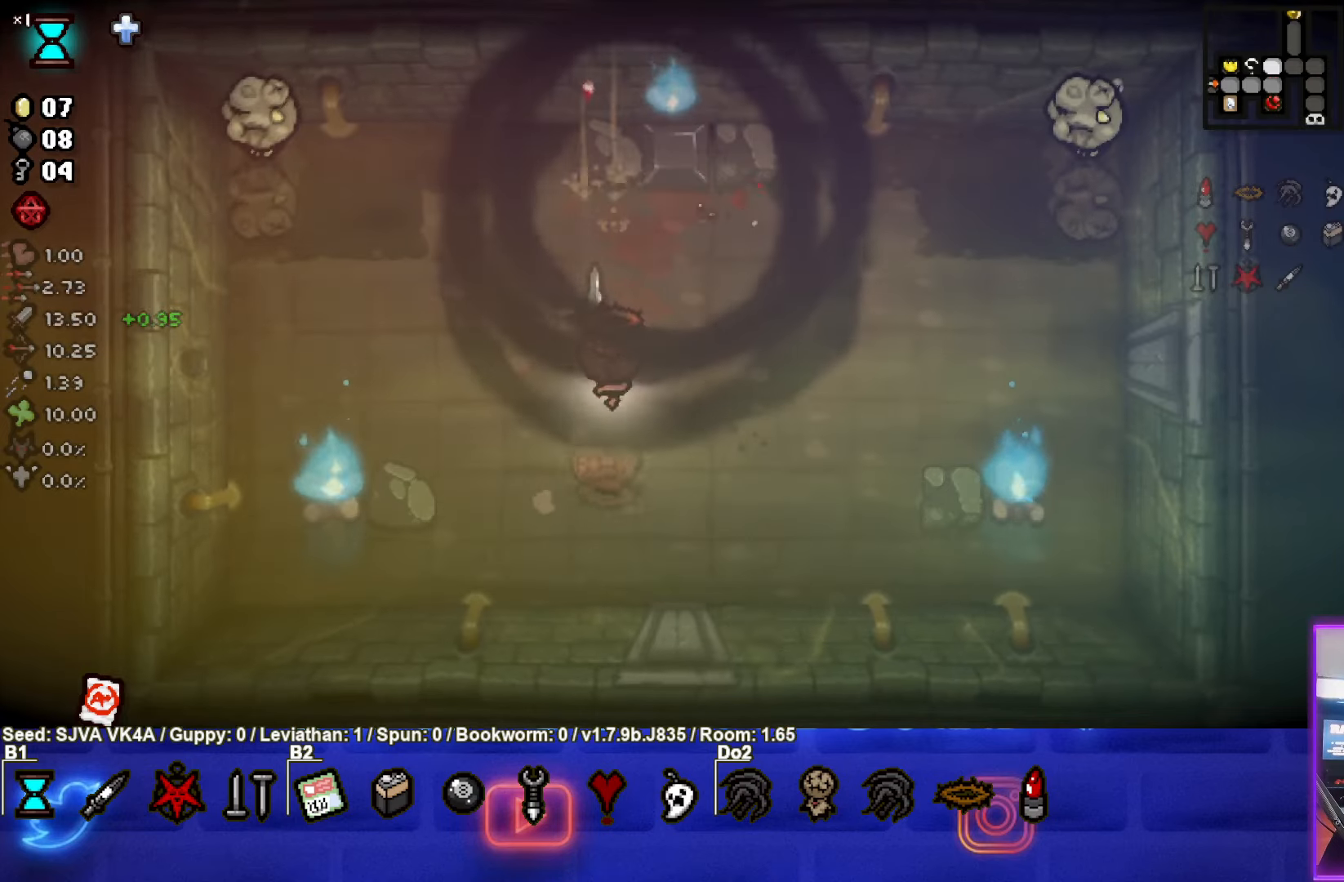
{"buttons": ["SQUARE"], "left_stick": "up-left", "events": []}
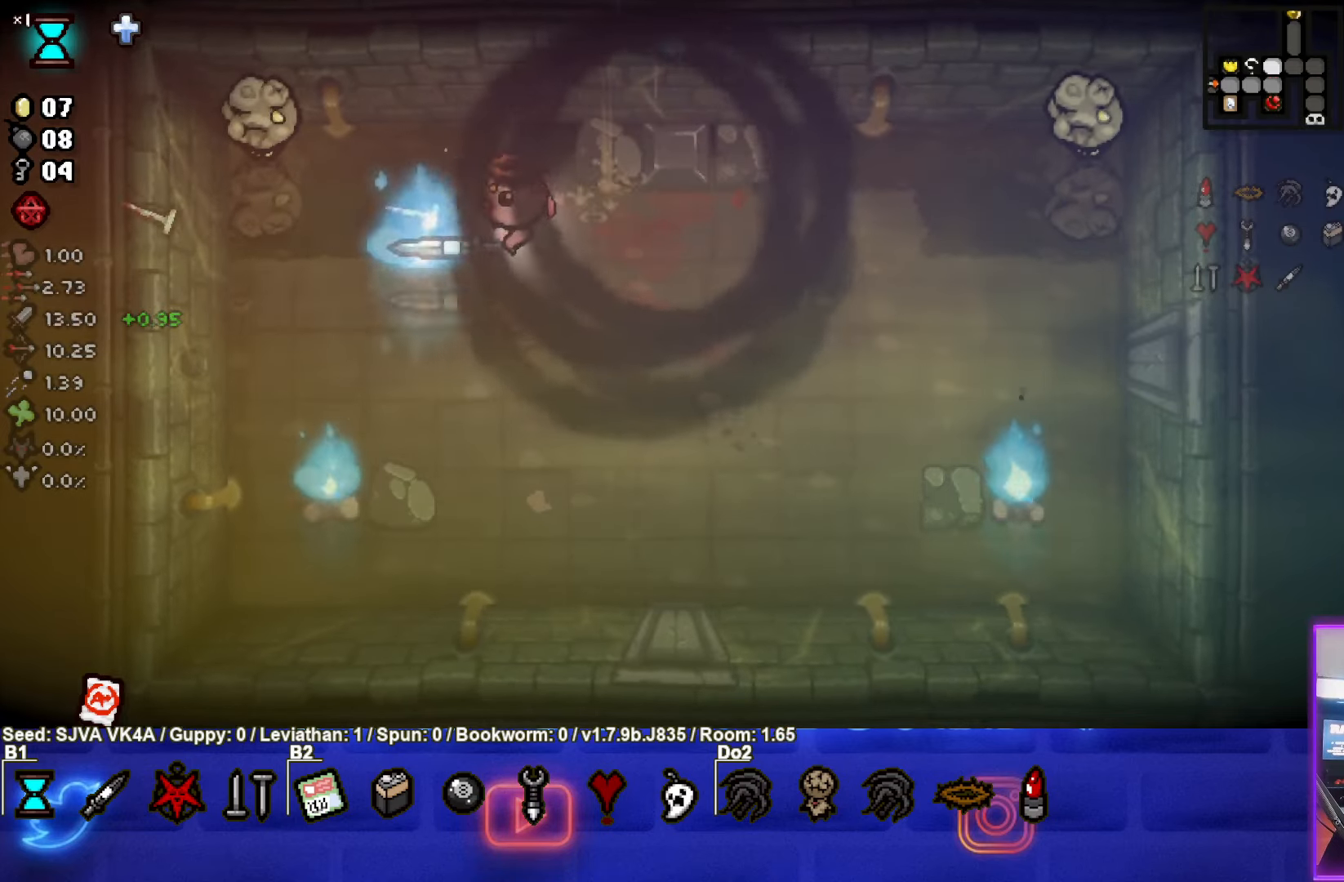
{"buttons": ["SQUARE"], "left_stick": "center", "events": [[83, "left_stick", "center"], [200, "left_stick", "up"], [300, "left_stick", "center"]]}
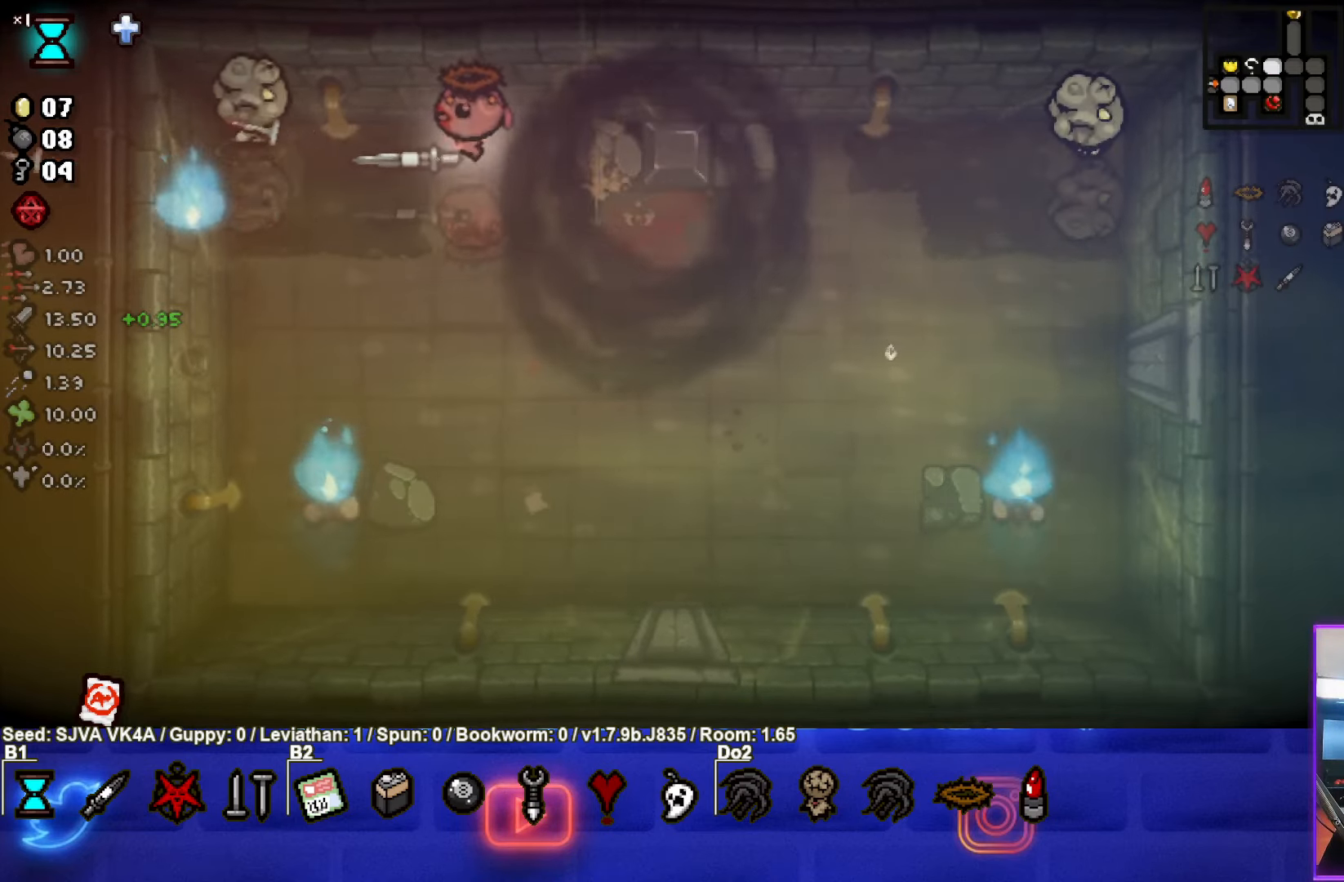
{"buttons": [], "left_stick": "right", "events": [[17, "left_stick", "right"], [100, "left_stick", "center"], [267, "left_stick", "right"], [433, "SQUARE", "up"]]}
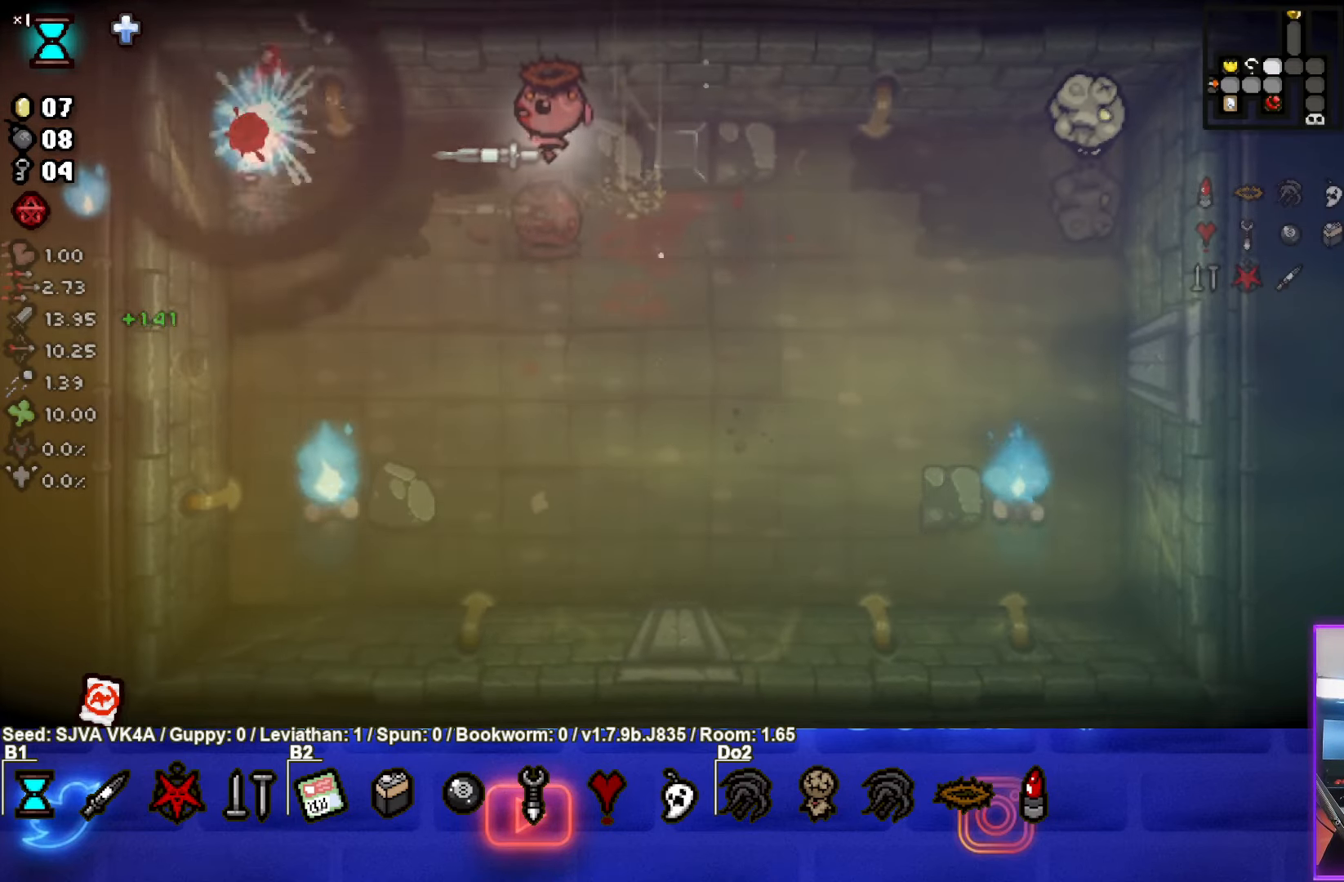
{"buttons": ["CIRCLE"], "left_stick": "right", "events": [[17, "CIRCLE", "down"]]}
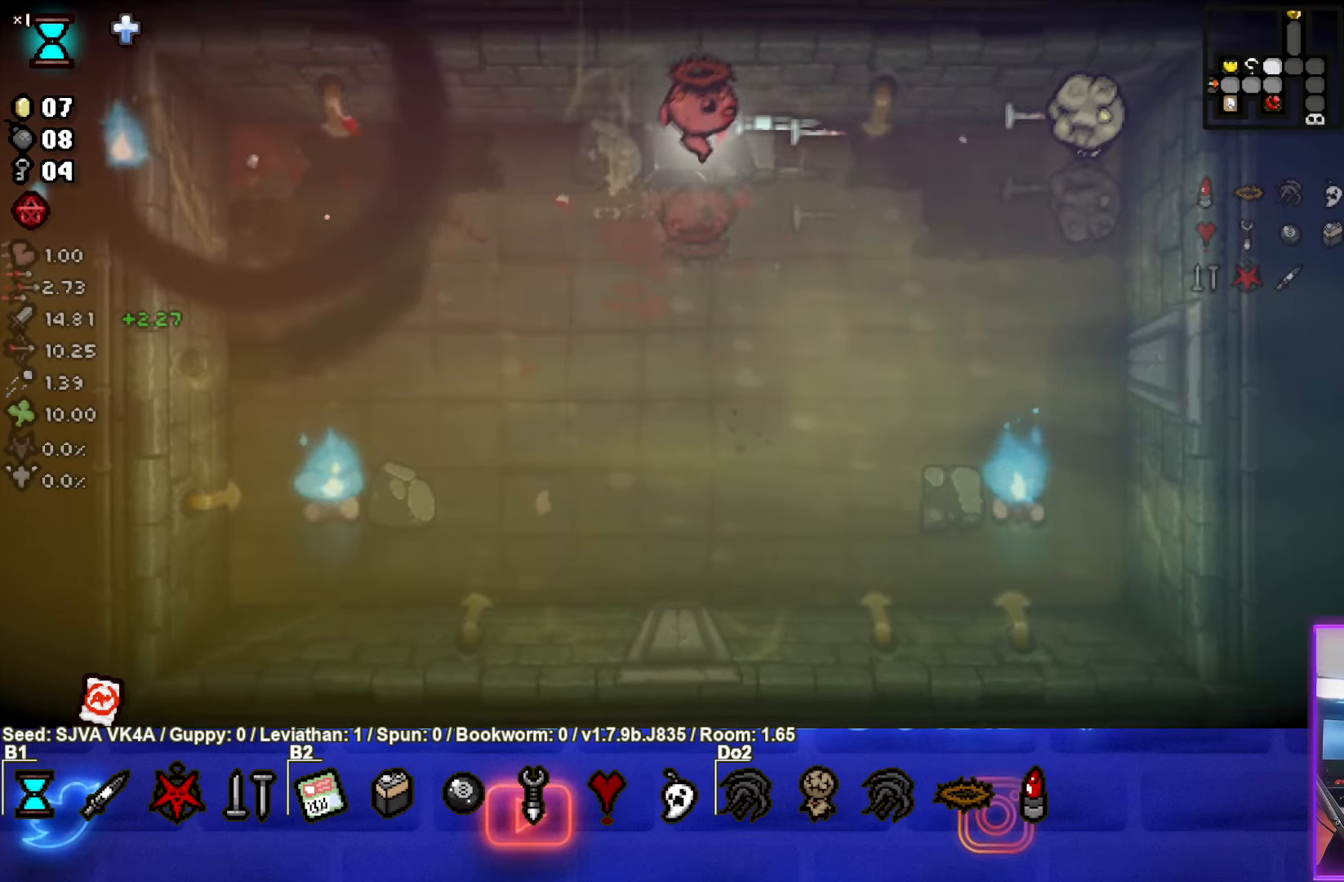
{"buttons": ["CIRCLE"], "left_stick": "down-left", "events": [[350, "left_stick", "down-left"]]}
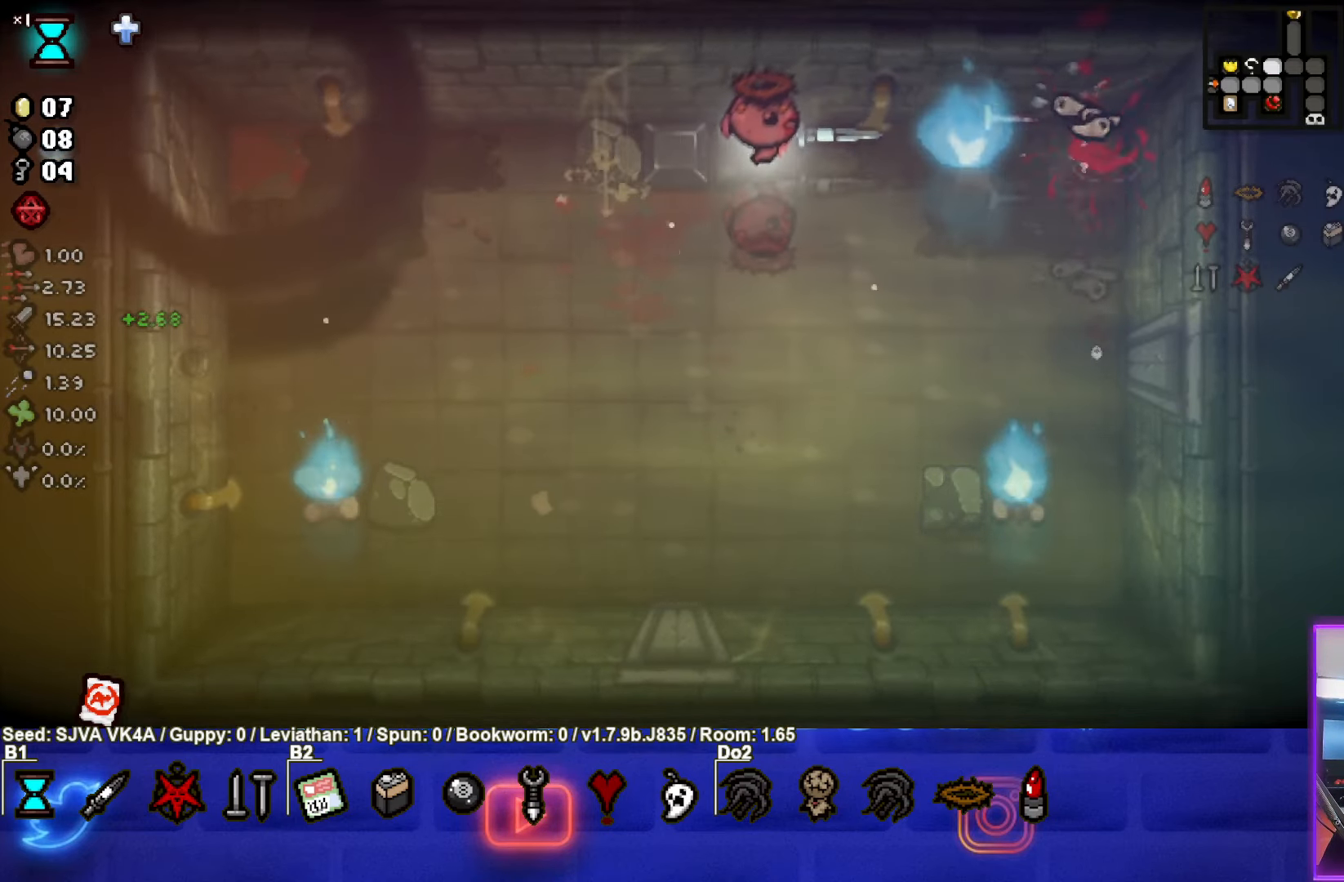
{"buttons": ["CIRCLE"], "left_stick": "right", "events": [[217, "CIRCLE", "up"], [350, "CIRCLE", "down"], [367, "left_stick", "right"]]}
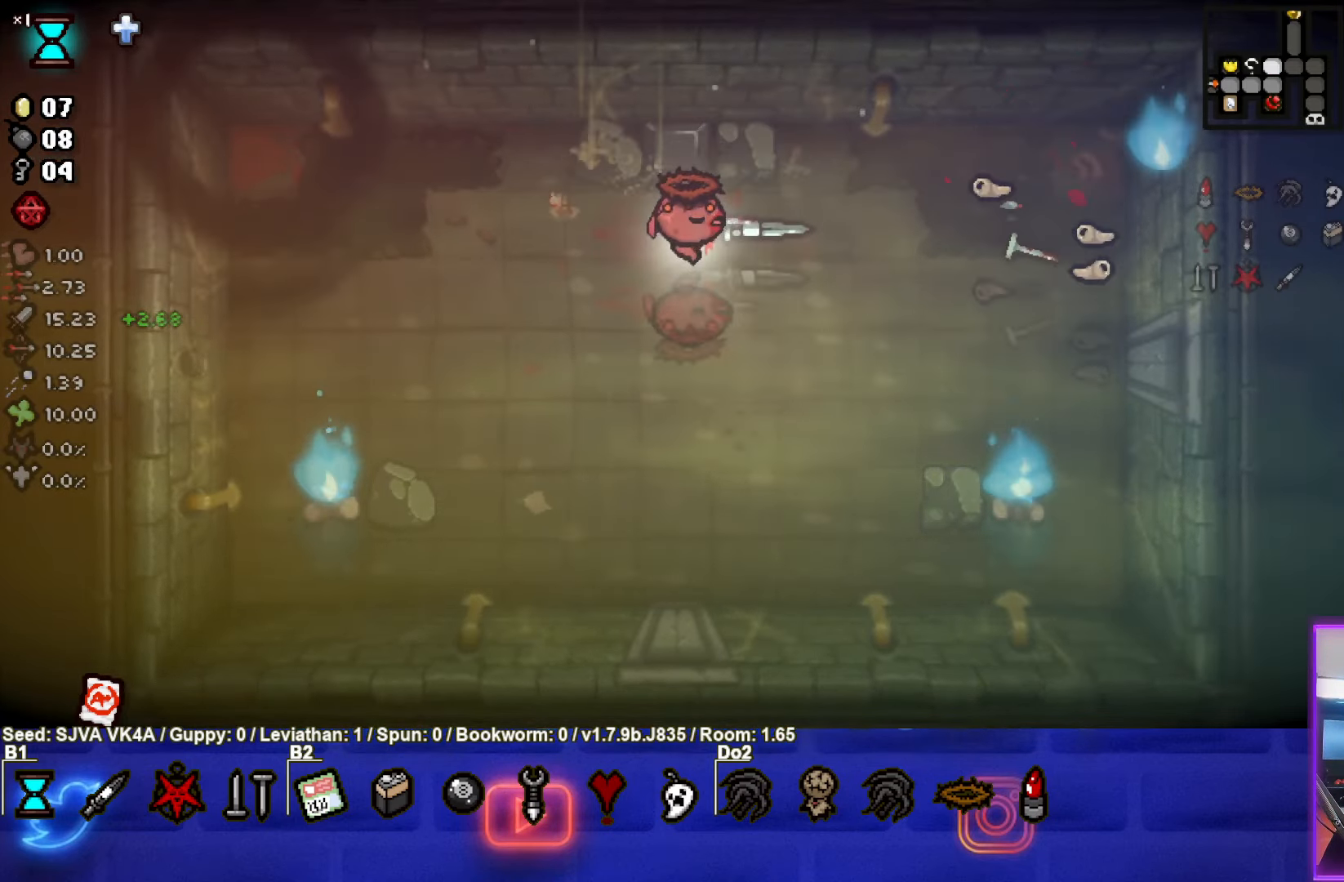
{"buttons": ["CIRCLE"], "left_stick": "down-left", "events": [[100, "left_stick", "down-left"]]}
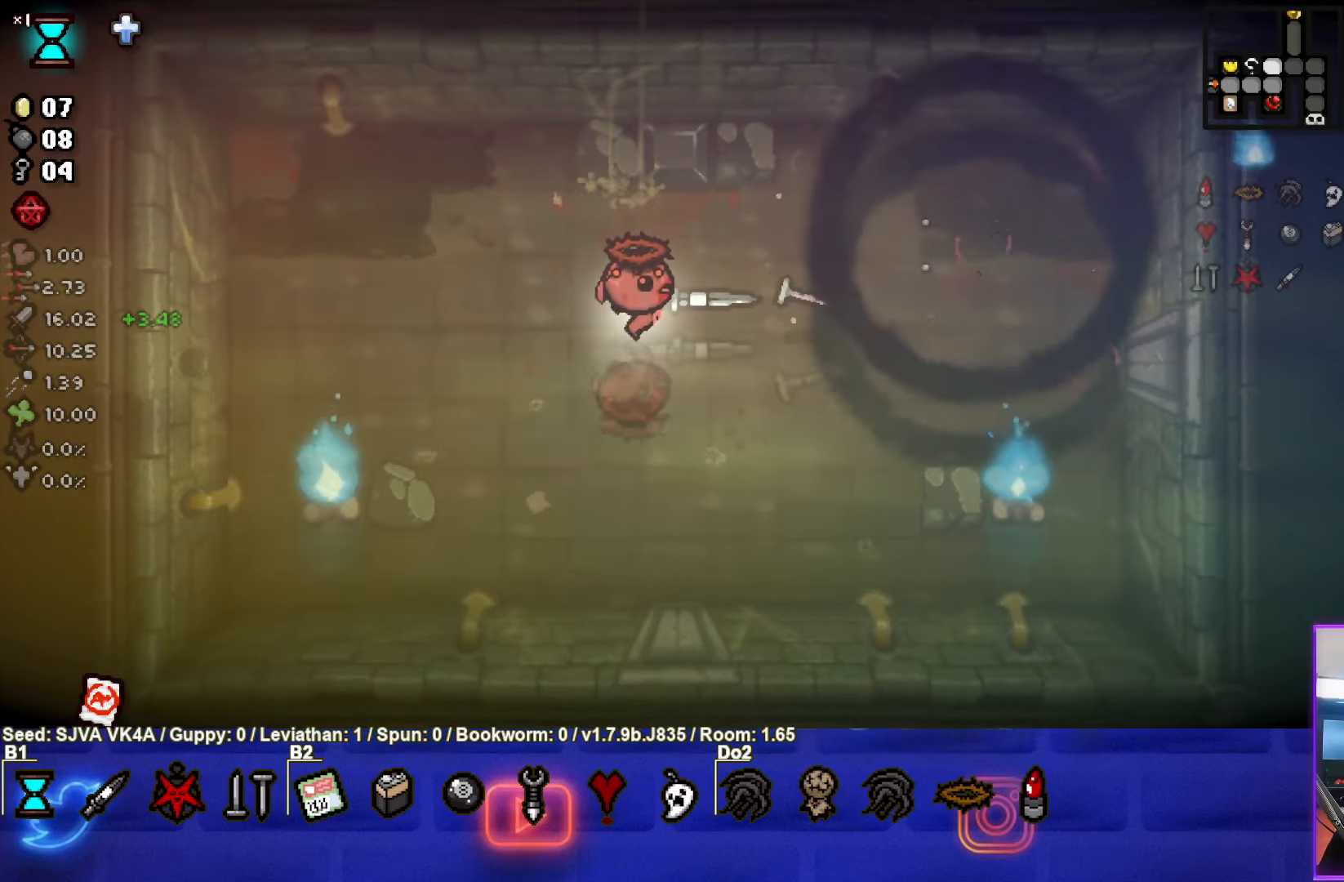
{"buttons": [], "left_stick": "center", "events": [[17, "left_stick", "left"], [183, "CIRCLE", "up"], [267, "left_stick", "center"]]}
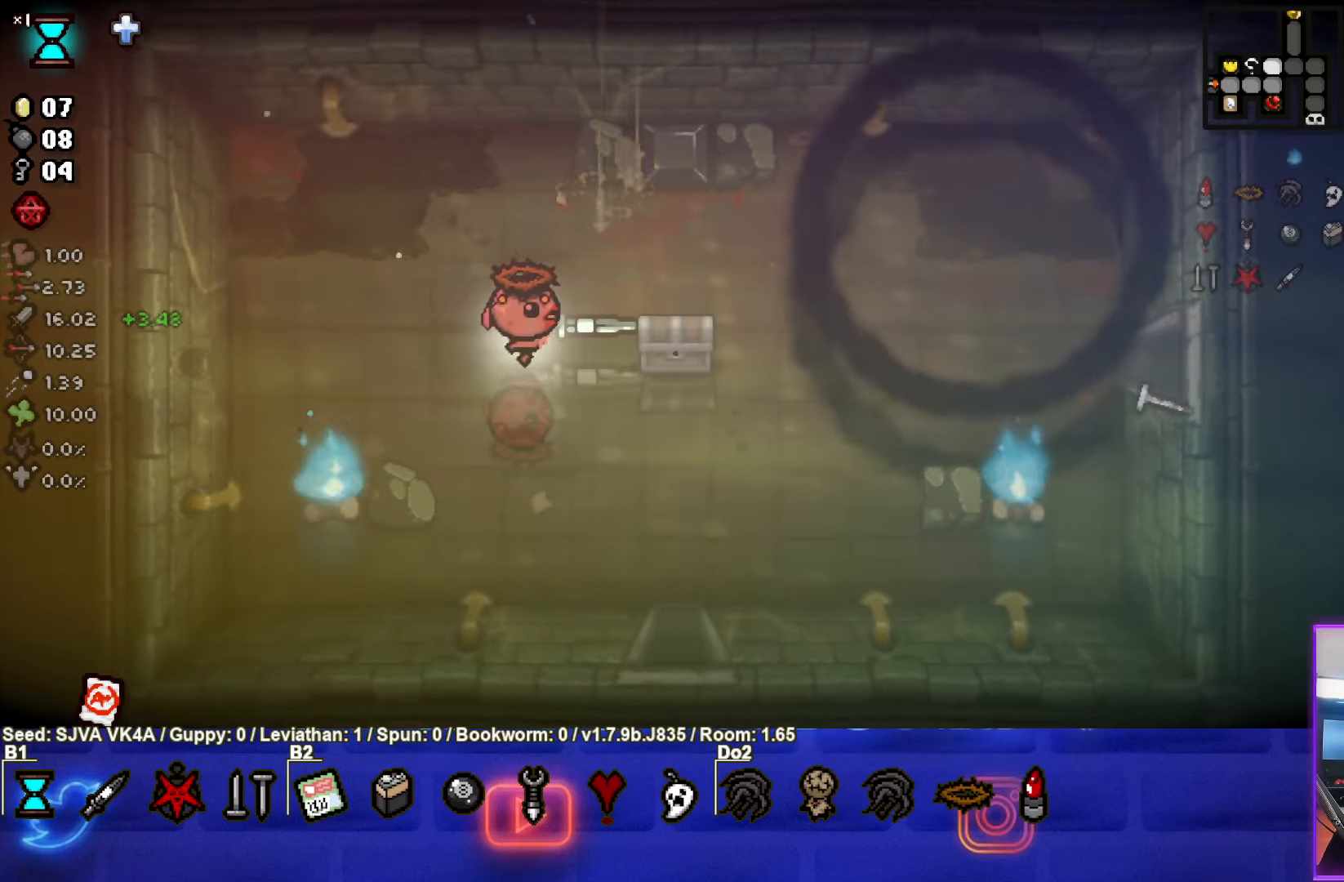
{"buttons": [], "left_stick": "down-right", "events": [[83, "left_stick", "right"], [483, "left_stick", "down-right"]]}
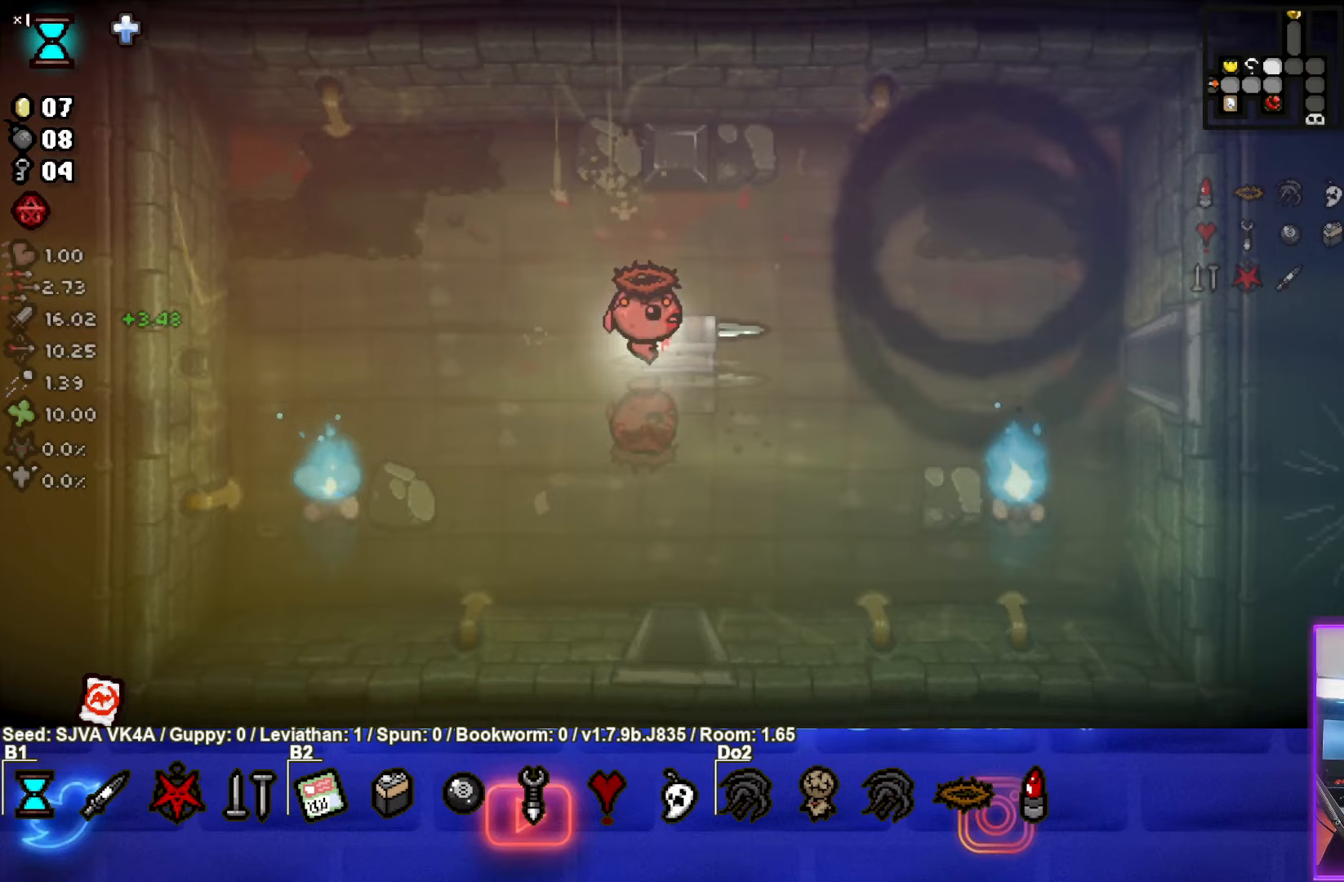
{"buttons": [], "left_stick": "center", "events": [[150, "left_stick", "down-left"], [350, "left_stick", "center"]]}
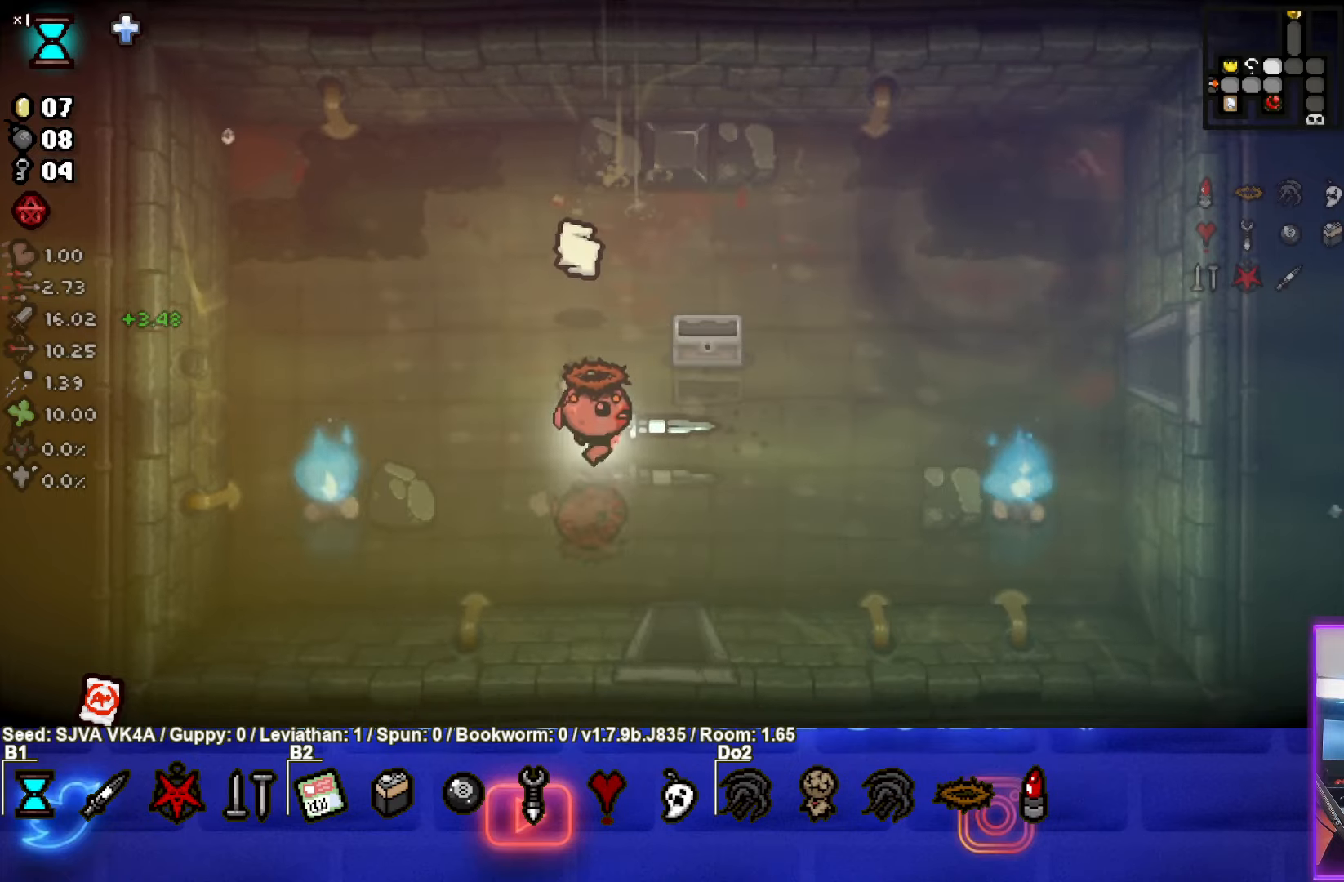
{"buttons": [], "left_stick": "up-right", "events": [[50, "left_stick", "up-left"], [100, "left_stick", "up-right"]]}
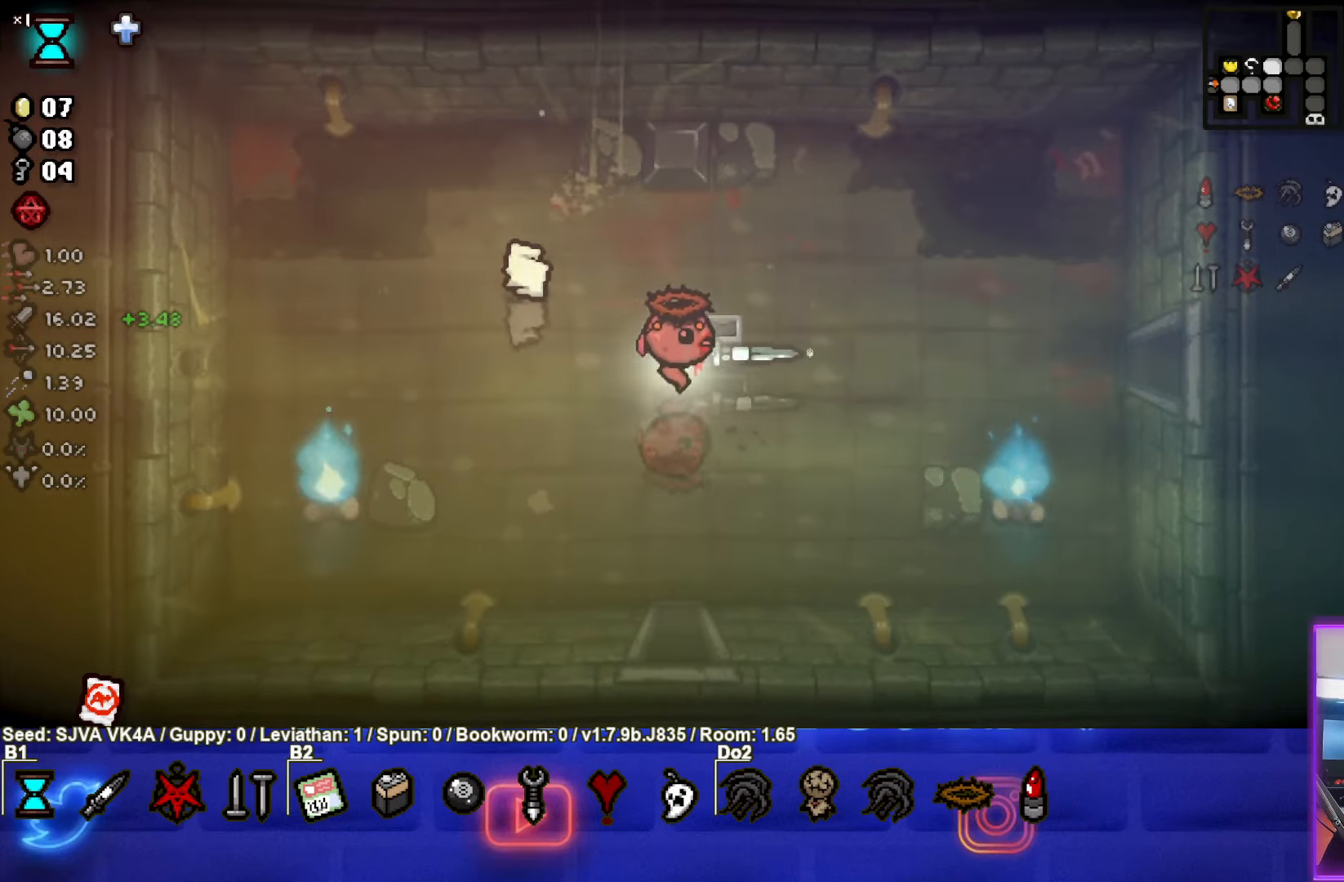
{"buttons": [], "left_stick": "right", "events": [[417, "left_stick", "right"]]}
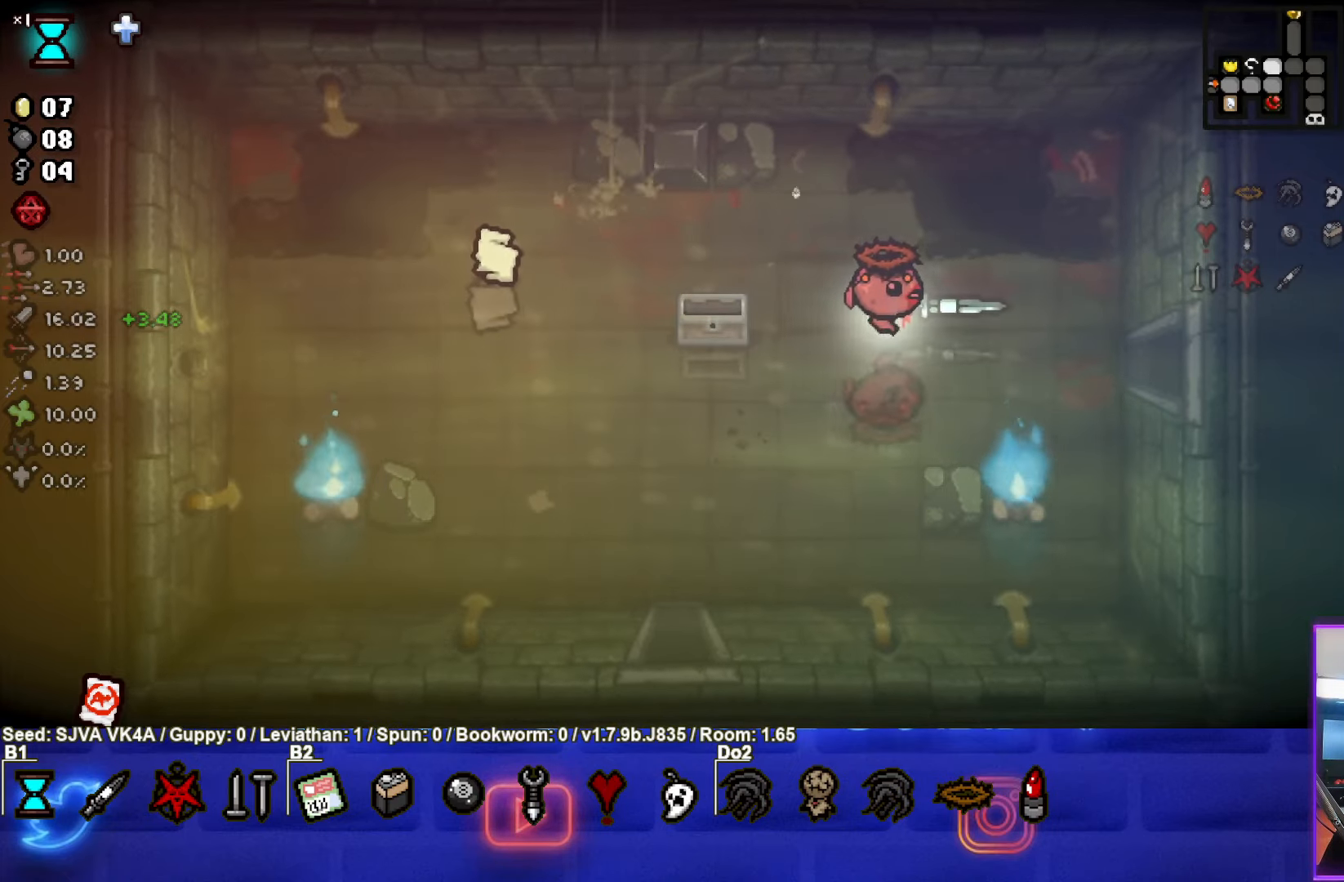
{"buttons": [], "left_stick": "right", "events": []}
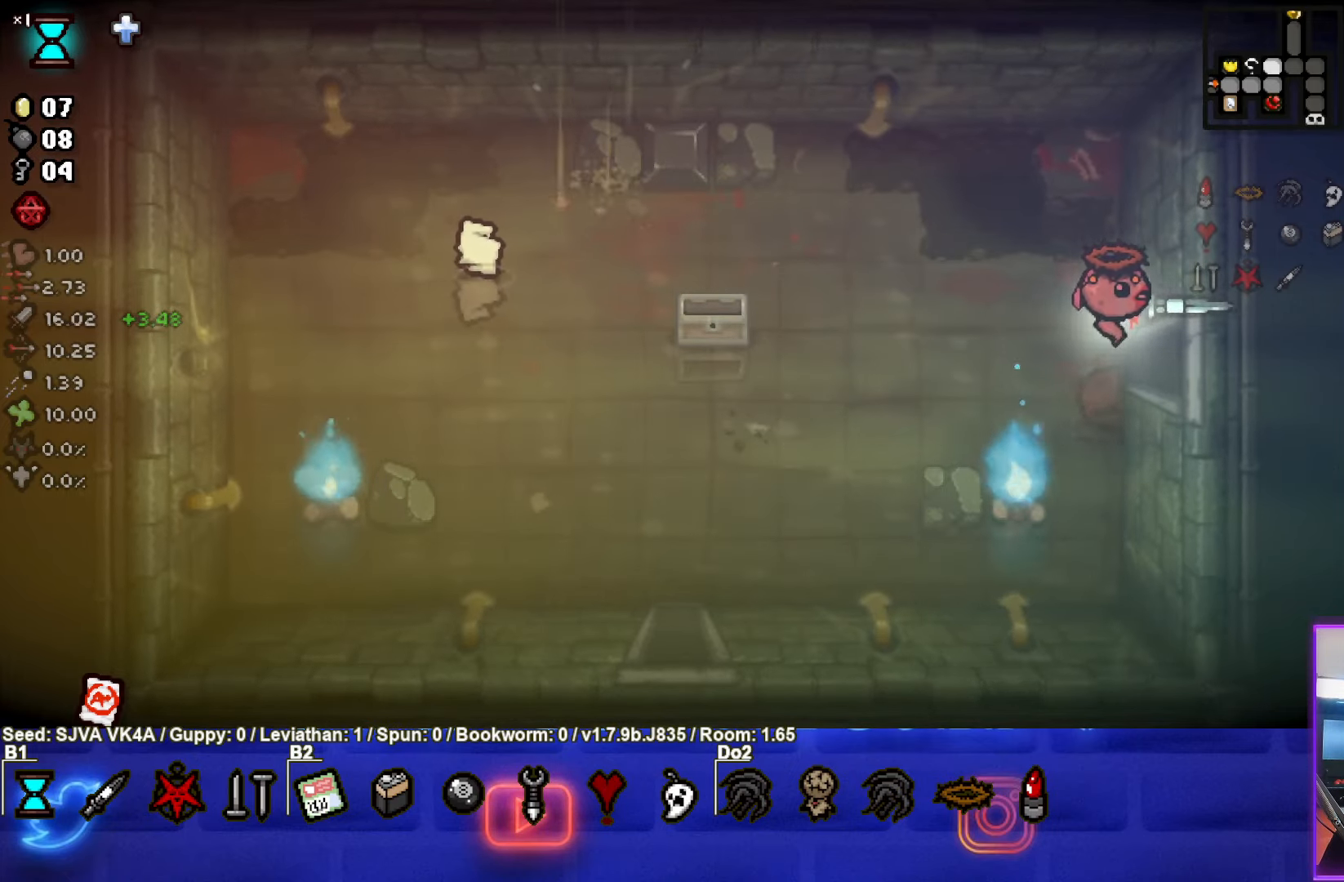
{"buttons": [], "left_stick": "center", "events": [[183, "left_stick", "center"]]}
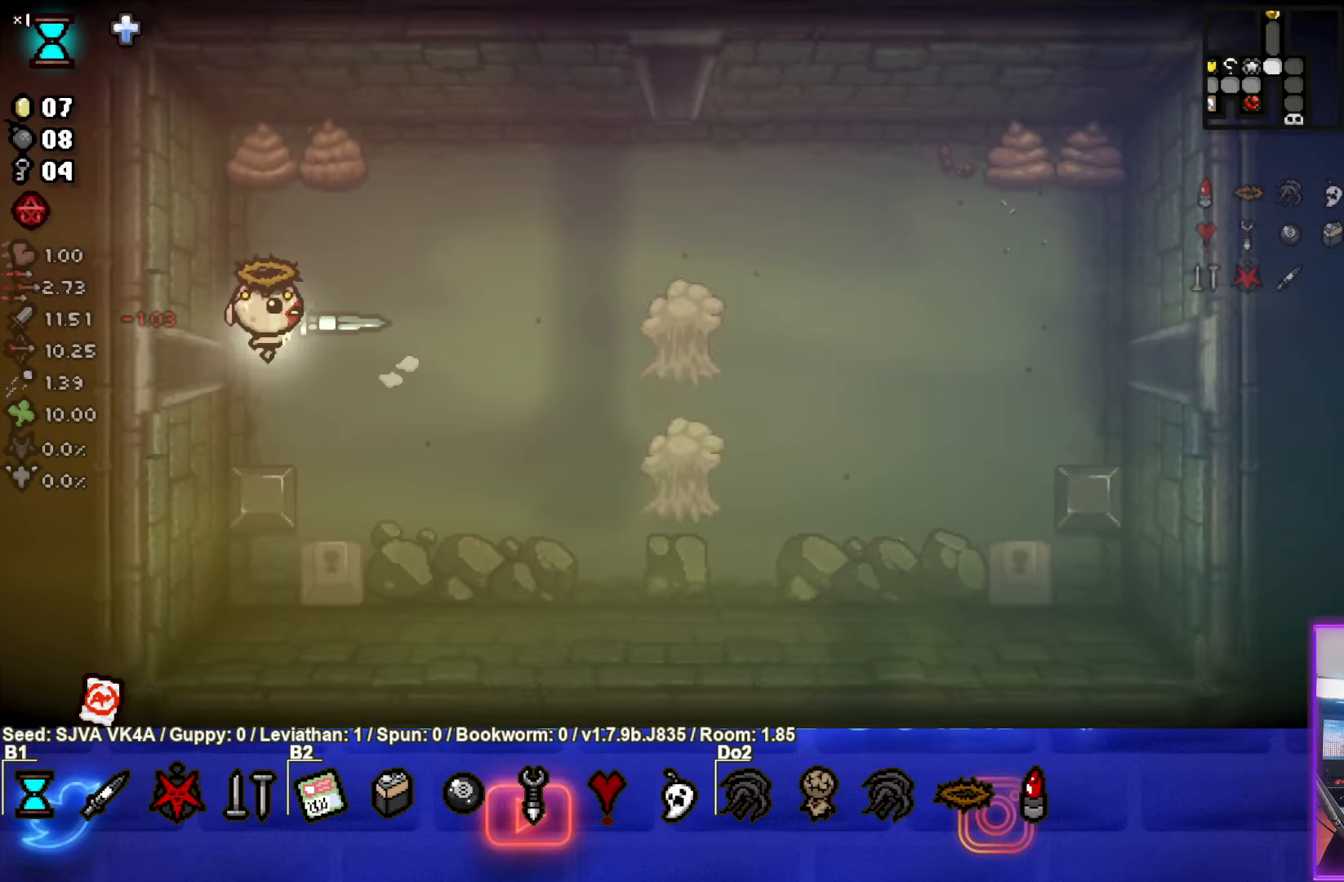
{"buttons": ["CIRCLE"], "left_stick": "down-right", "events": [[317, "left_stick", "down-right"], [400, "CIRCLE", "down"]]}
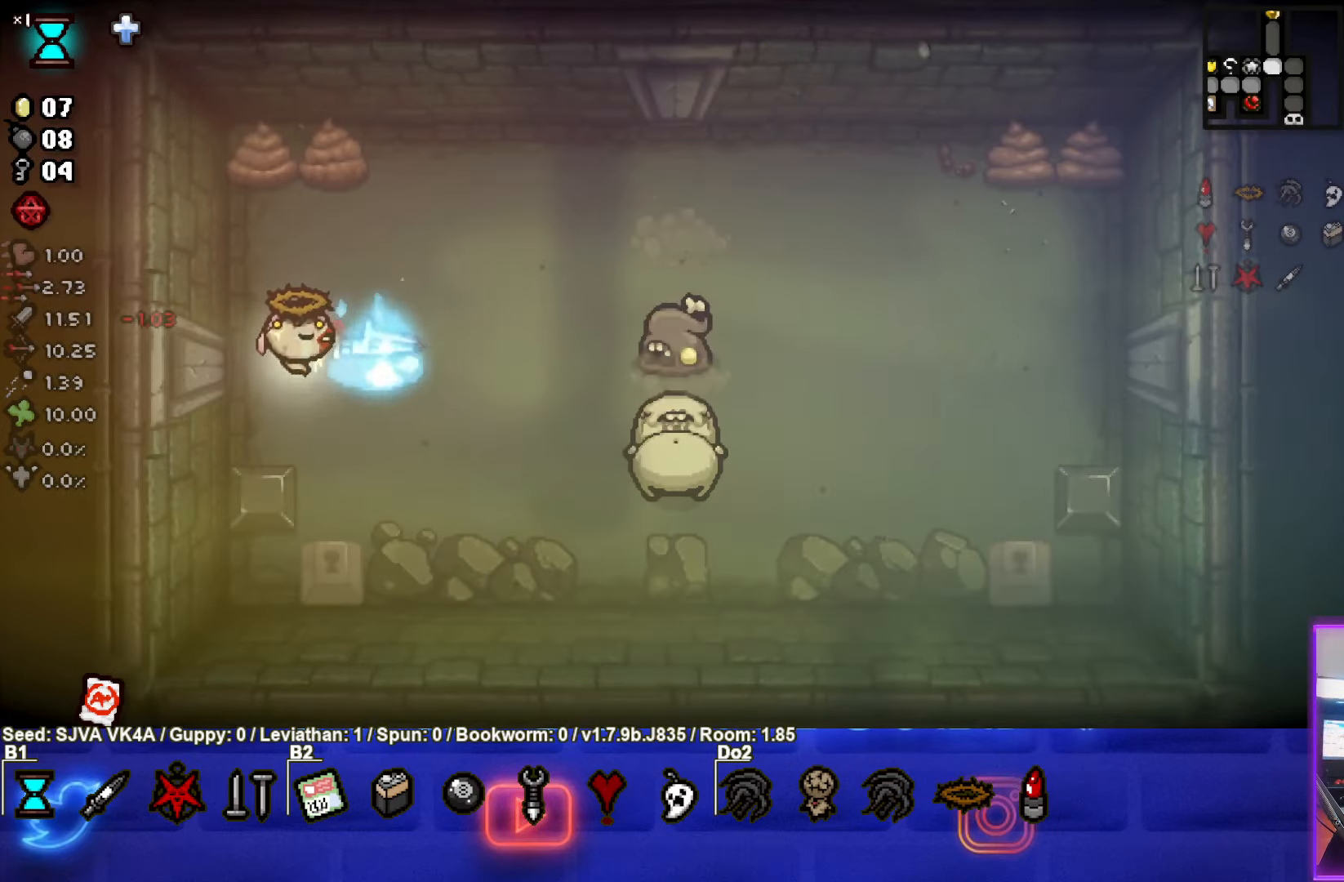
{"buttons": ["CIRCLE"], "left_stick": "up-left", "events": [[150, "left_stick", "center"], [300, "left_stick", "down"], [450, "left_stick", "up-left"]]}
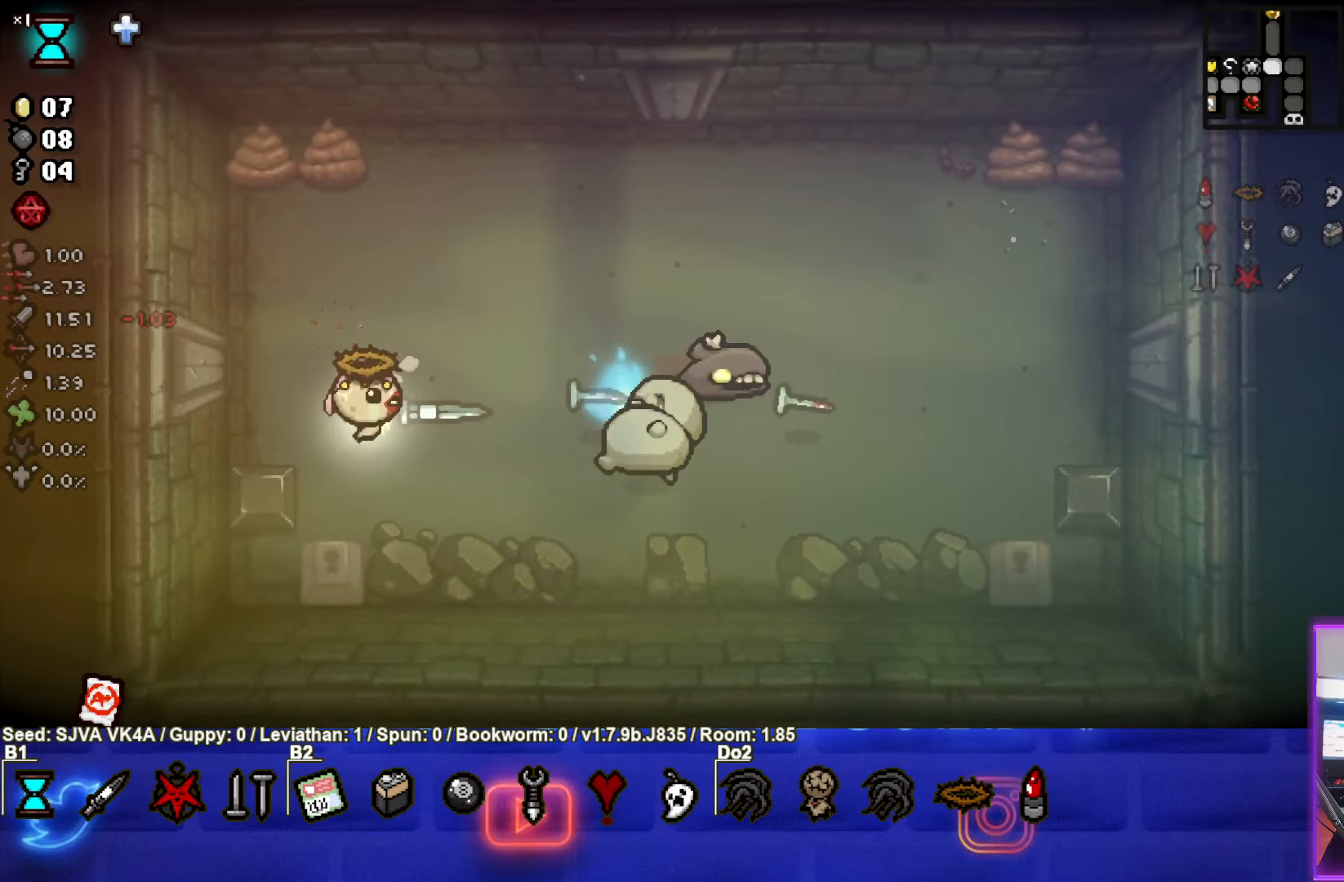
{"buttons": ["CIRCLE"], "left_stick": "center", "events": [[100, "left_stick", "left"], [400, "left_stick", "center"]]}
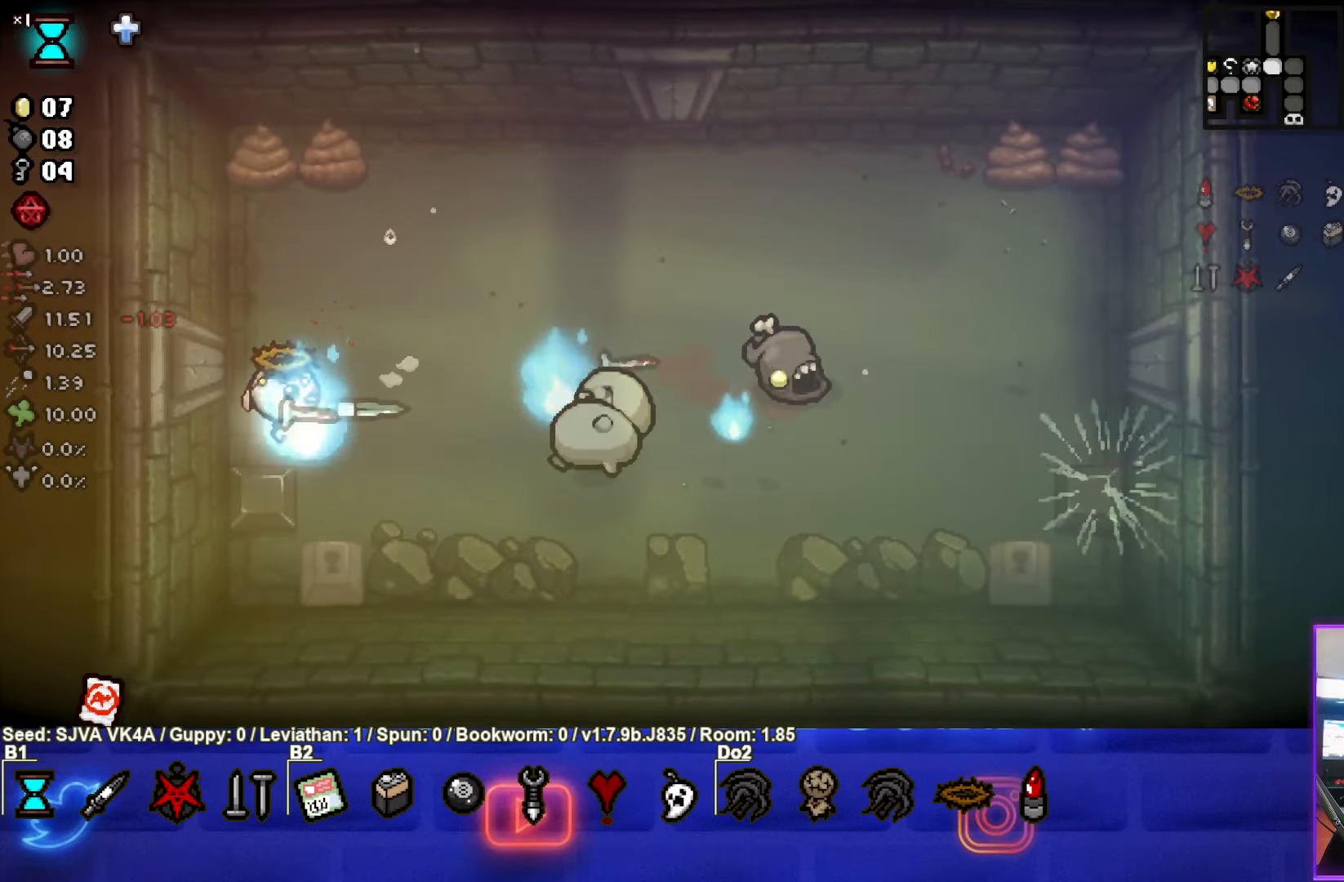
{"buttons": ["CIRCLE"], "left_stick": "center", "events": []}
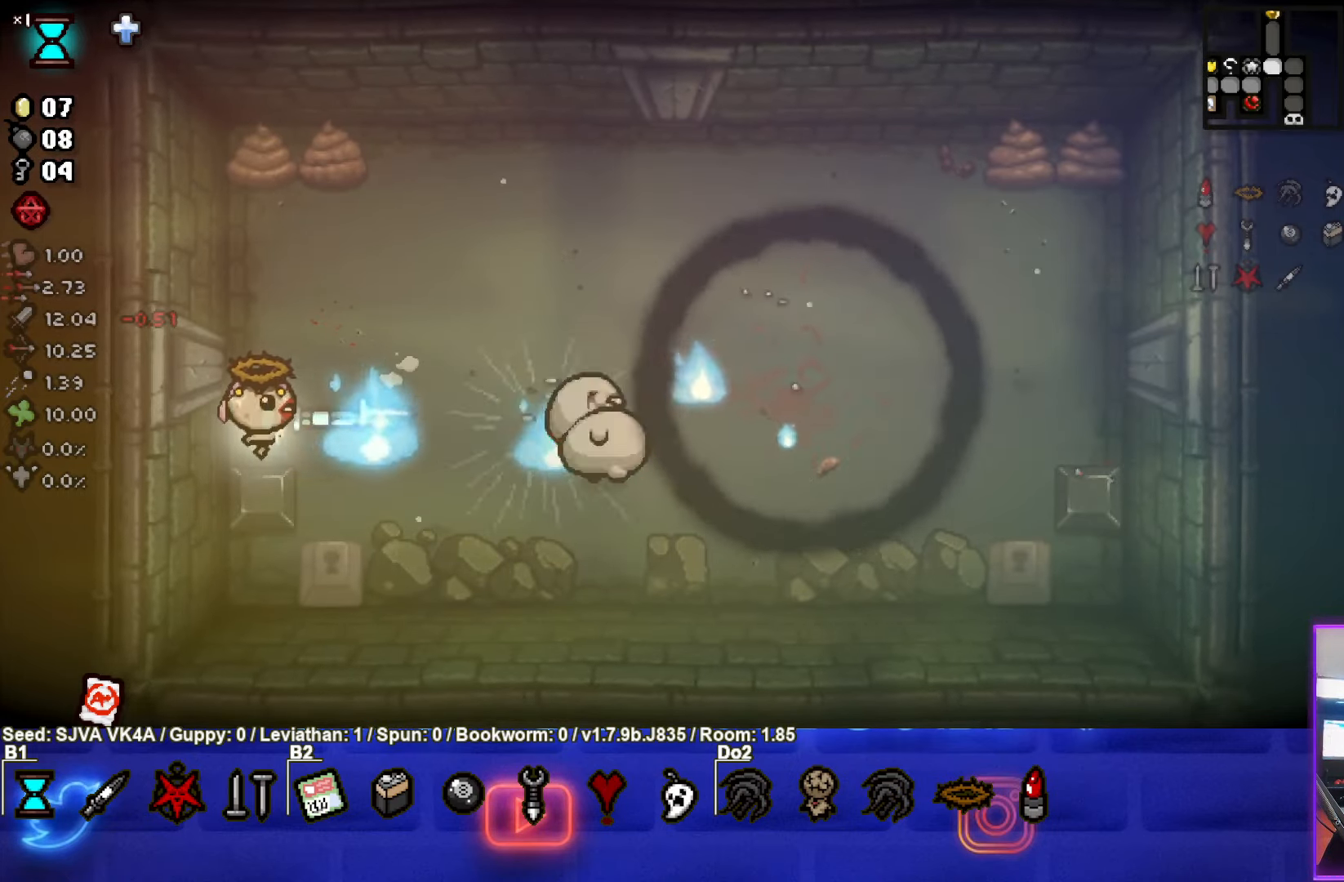
{"buttons": ["CIRCLE"], "left_stick": "center", "events": [[33, "left_stick", "up"], [500, "left_stick", "center"]]}
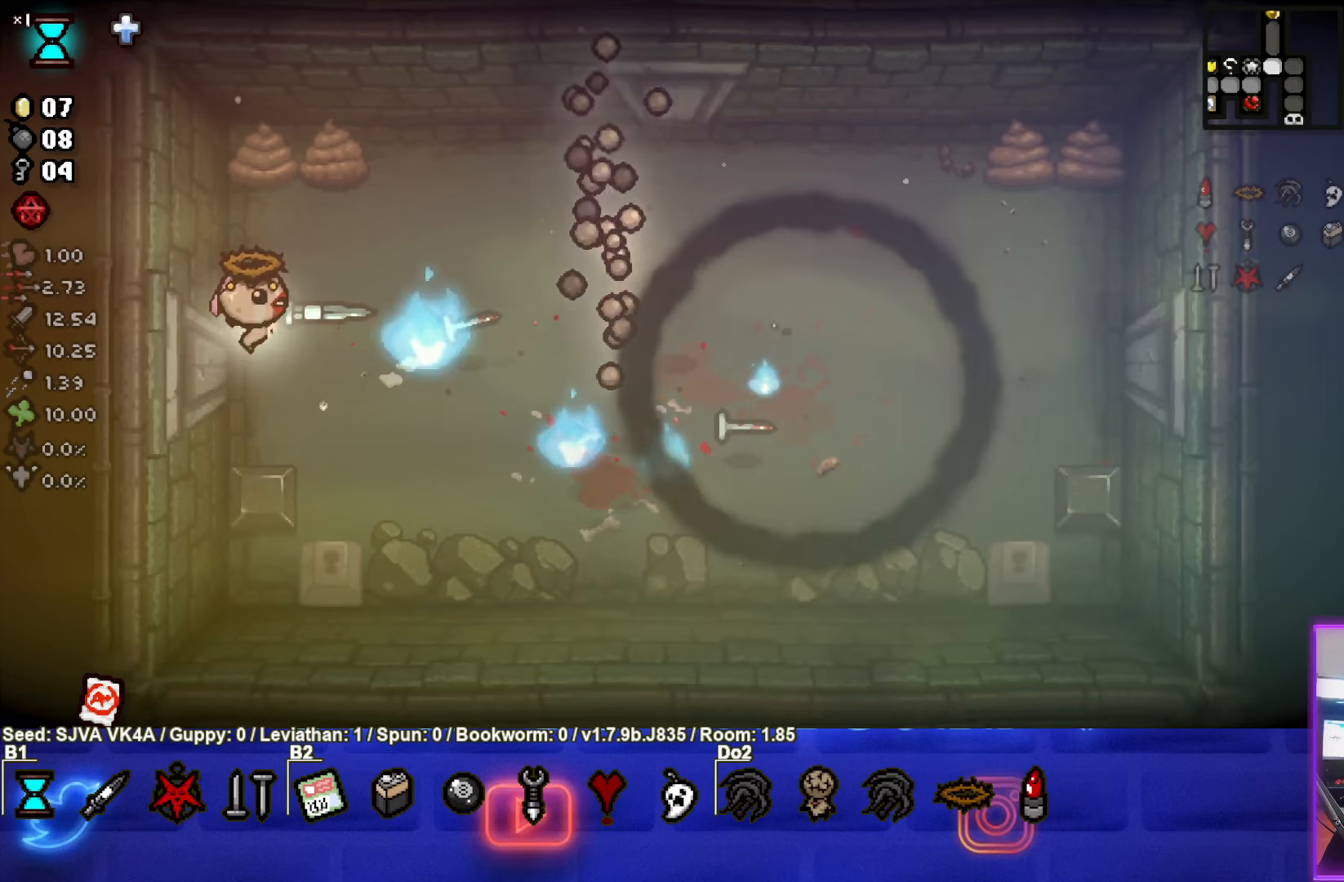
{"buttons": [], "left_stick": "left", "events": [[17, "CIRCLE", "up"], [67, "left_stick", "down-left"], [383, "left_stick", "left"]]}
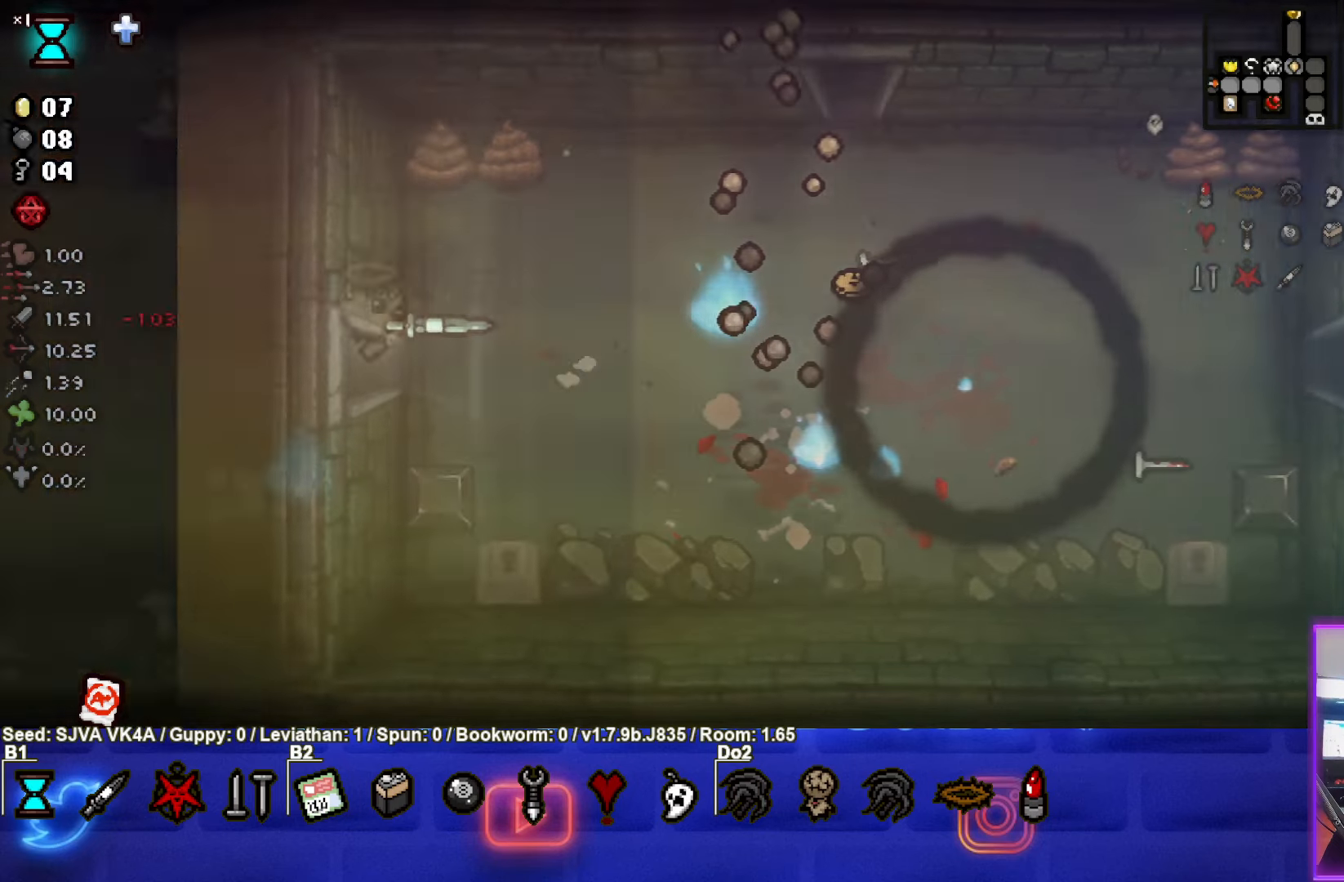
{"buttons": [], "left_stick": "right", "events": [[17, "left_stick", "right"]]}
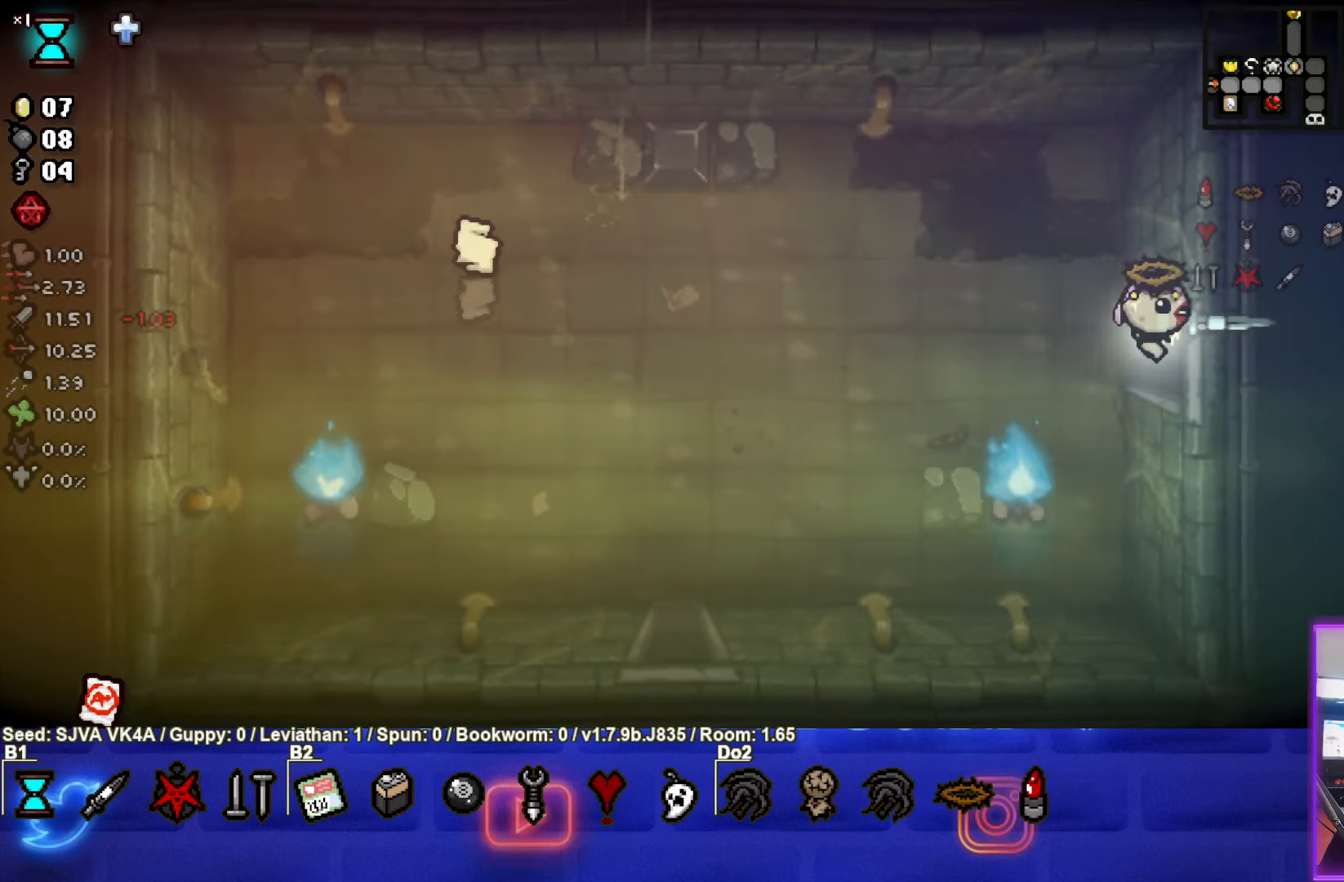
{"buttons": [], "left_stick": "right", "events": []}